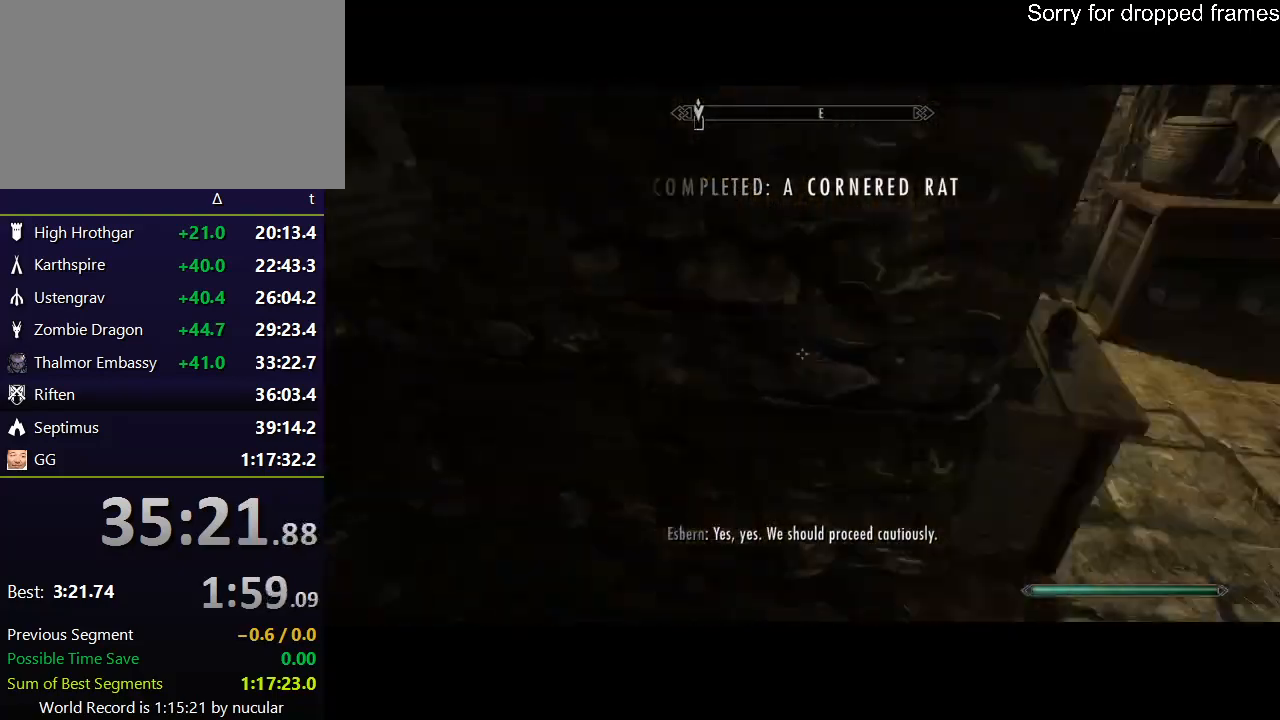
Gameplay with keyboard and mouse; each line is a JSON object with the keys and mouse buttons held at the frame after it. "events" lists presses ("down") and releases ("up") of "1", "2", "3", "4", "5", "a", "alt", "c", "ctrl", "d", "e", "f", "q", "r", "s", "shift", "space", "tab", "v", "w", "x", "z", "mouse_left", "mouse_middle", "mouse_right", "mouse_wheel_up" and "mouse_wheel_down" between this image and that frame as [ms after this image, input, new state], when the widget could be followed in between. "mouse_left", "mouse_middle", "mouse_right", "mouse_wheel_up", "mouse_wheel_down" = the "left", "middle", "right", "wheel_up", "wheel_down" buttons of the "mouse" list. No other keys are recorded. Not read: mouse_move.
{"keys": ["s"], "mouse": [], "events": [[100, "w", "down"], [200, "a", "up"], [267, "e", "down"], [334, "w", "up"], [400, "e", "up"], [501, "s", "down"]]}
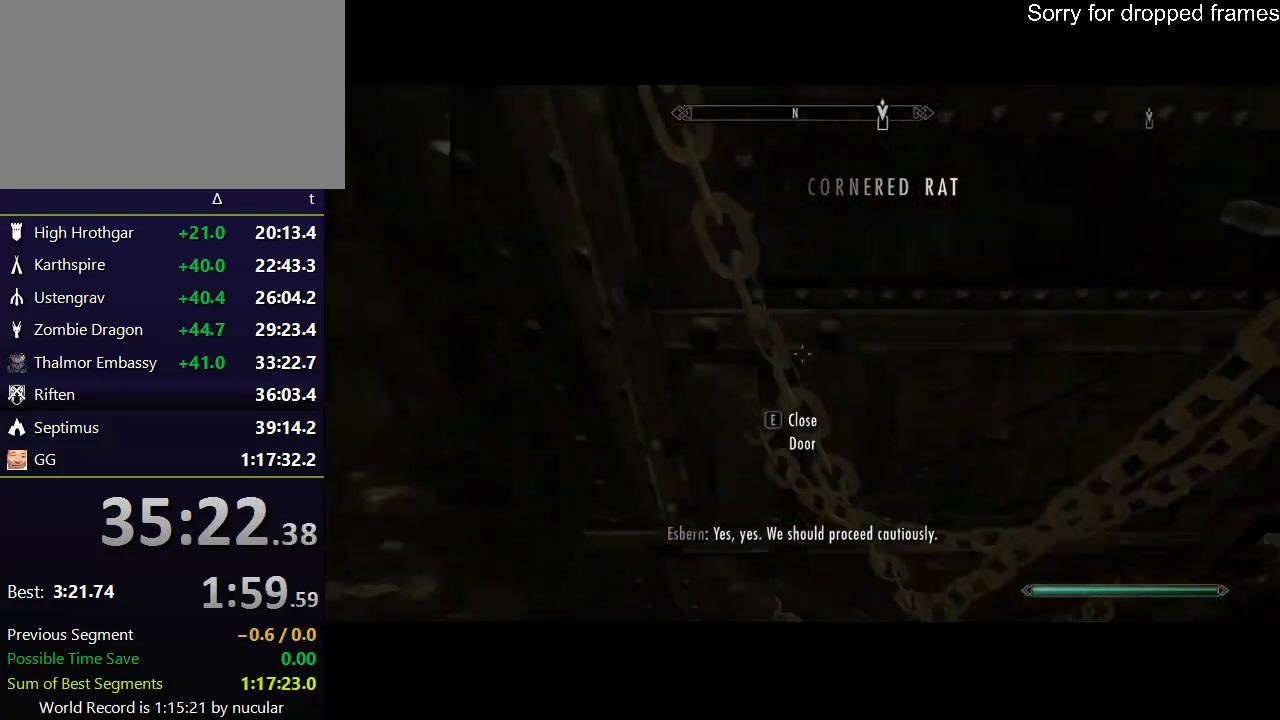
{"keys": ["w"], "mouse": [], "events": [[133, "d", "down"], [267, "s", "up"], [400, "w", "down"], [467, "d", "up"]]}
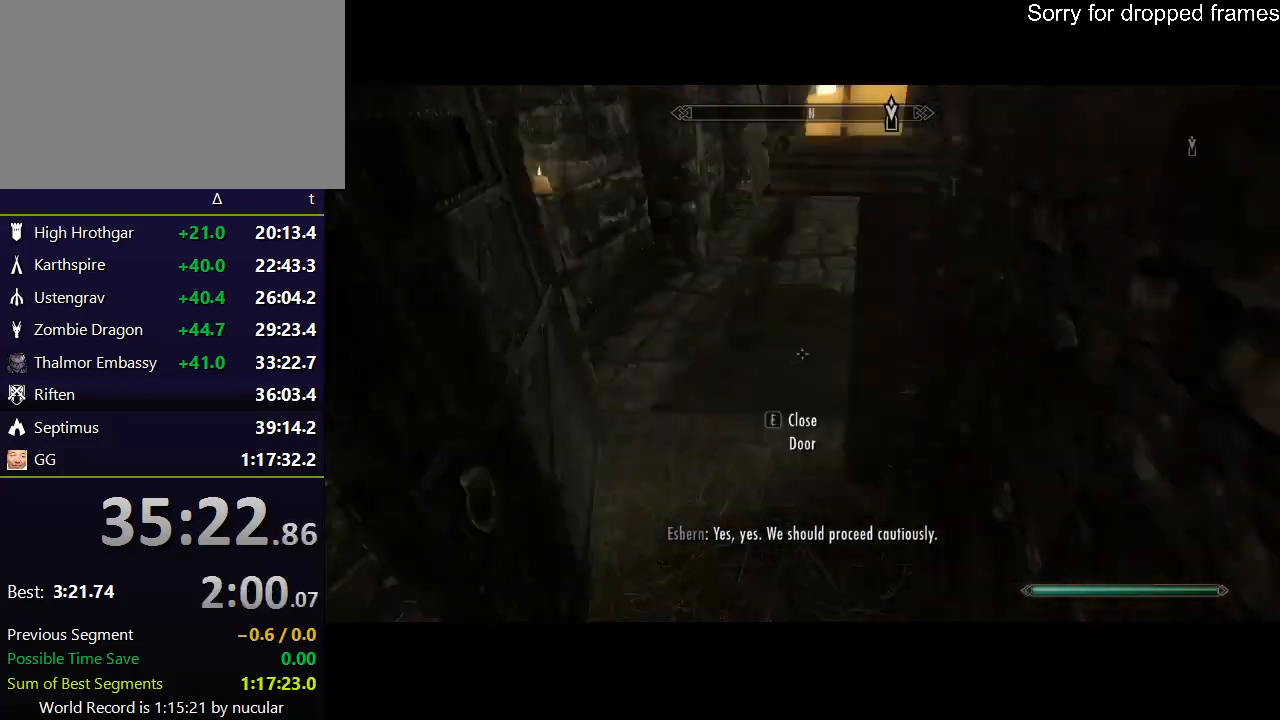
{"keys": ["shift", "w"], "mouse": [], "events": [[33, "shift", "down"]]}
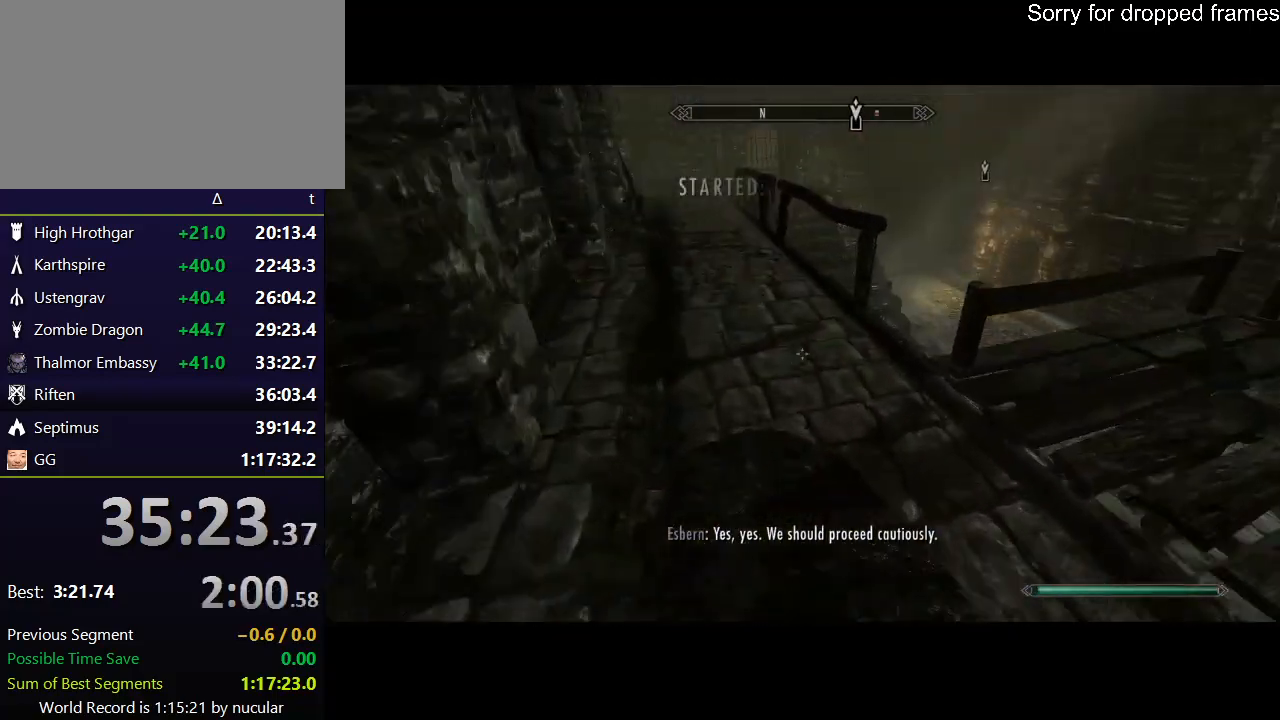
{"keys": ["shift", "w"], "mouse": [], "events": []}
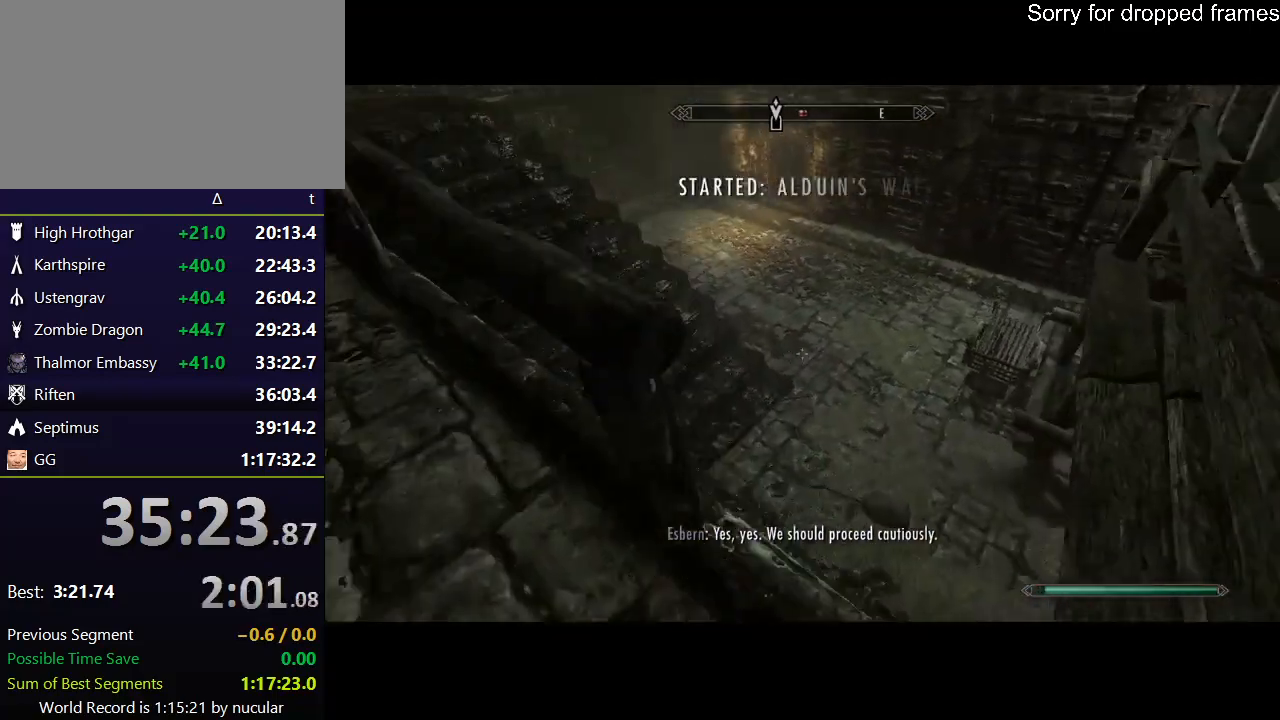
{"keys": ["w"], "mouse": [], "events": [[33, "shift", "up"], [134, "a", "down"], [300, "a", "up"]]}
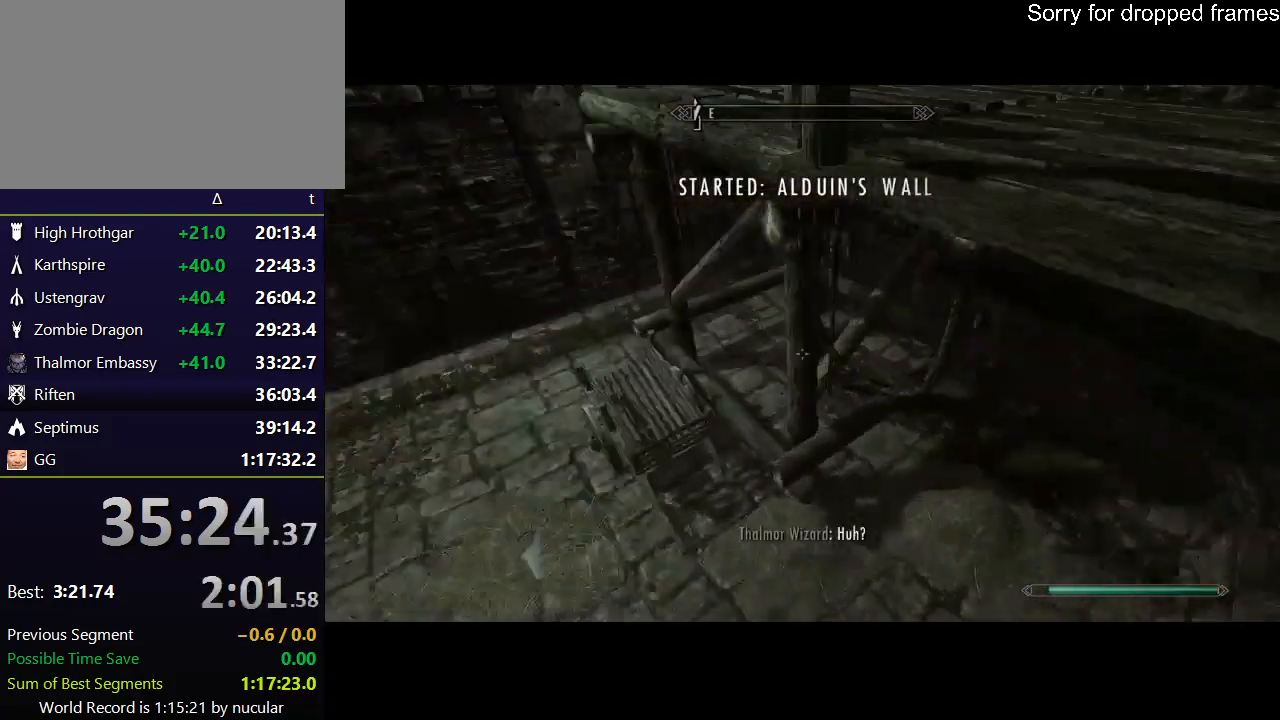
{"keys": ["shift", "w"], "mouse": [], "events": [[267, "shift", "down"]]}
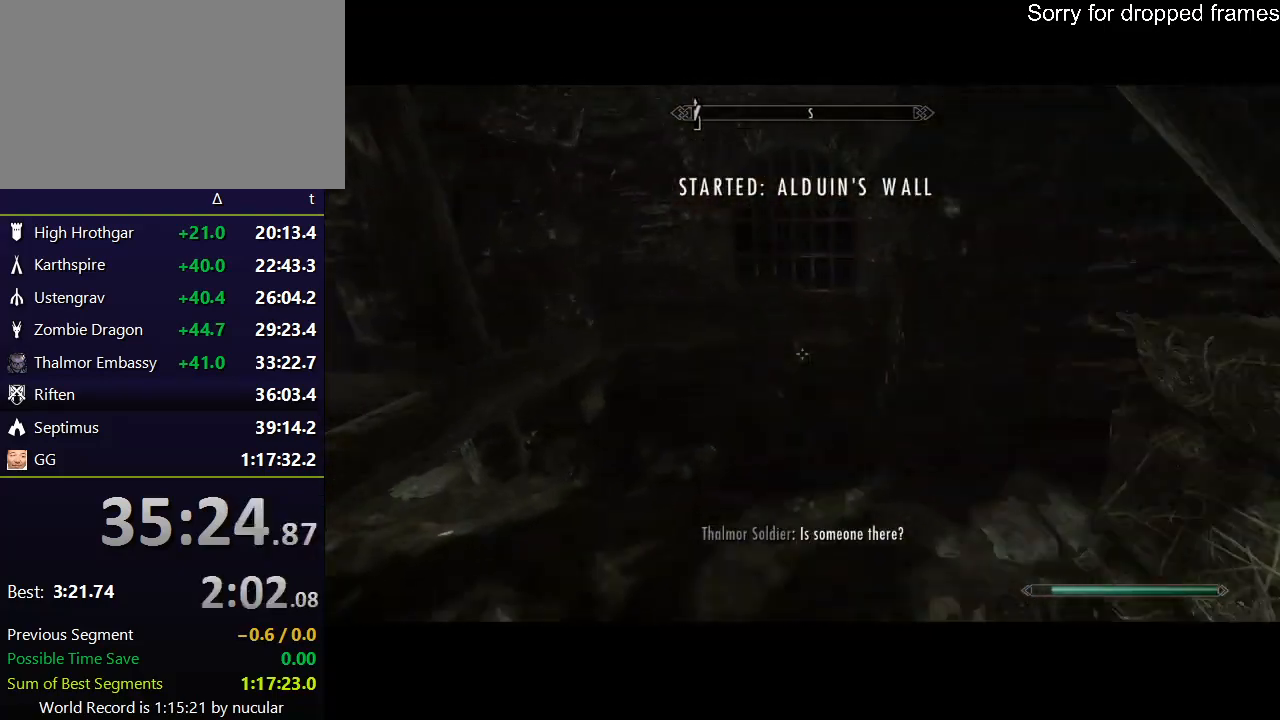
{"keys": ["shift", "w"], "mouse": [], "events": []}
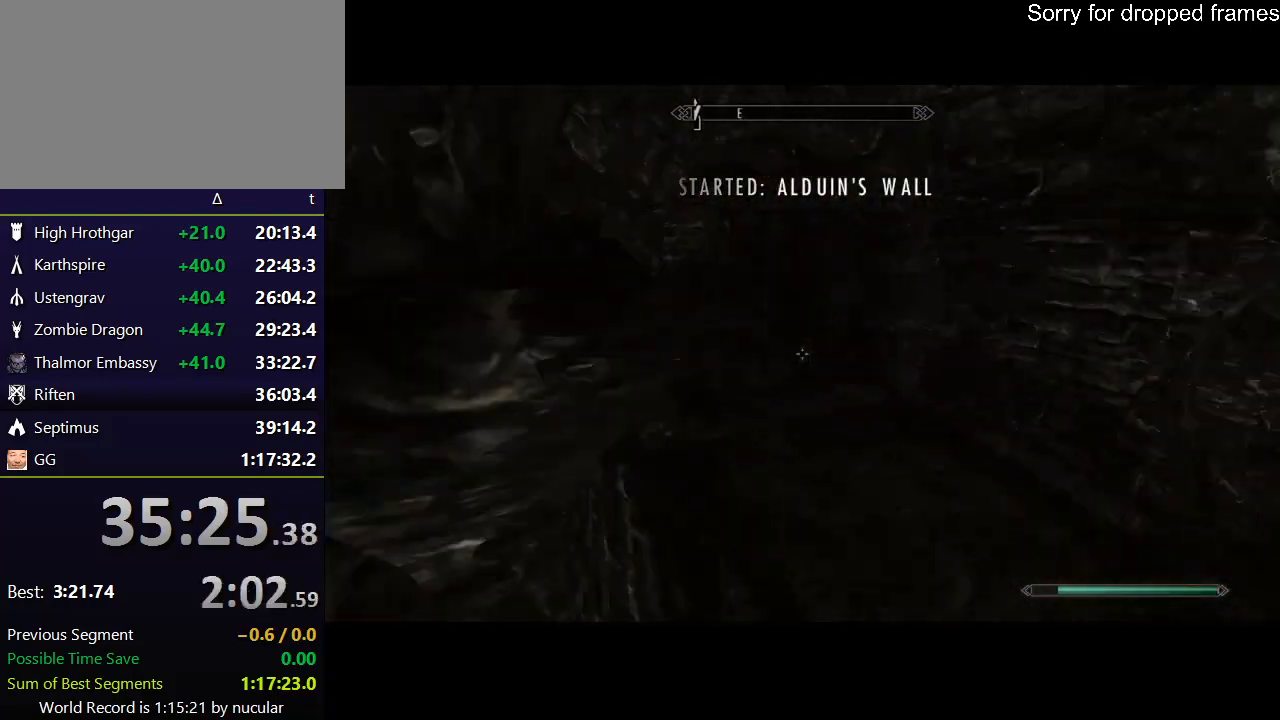
{"keys": ["shift", "w"], "mouse": [], "events": []}
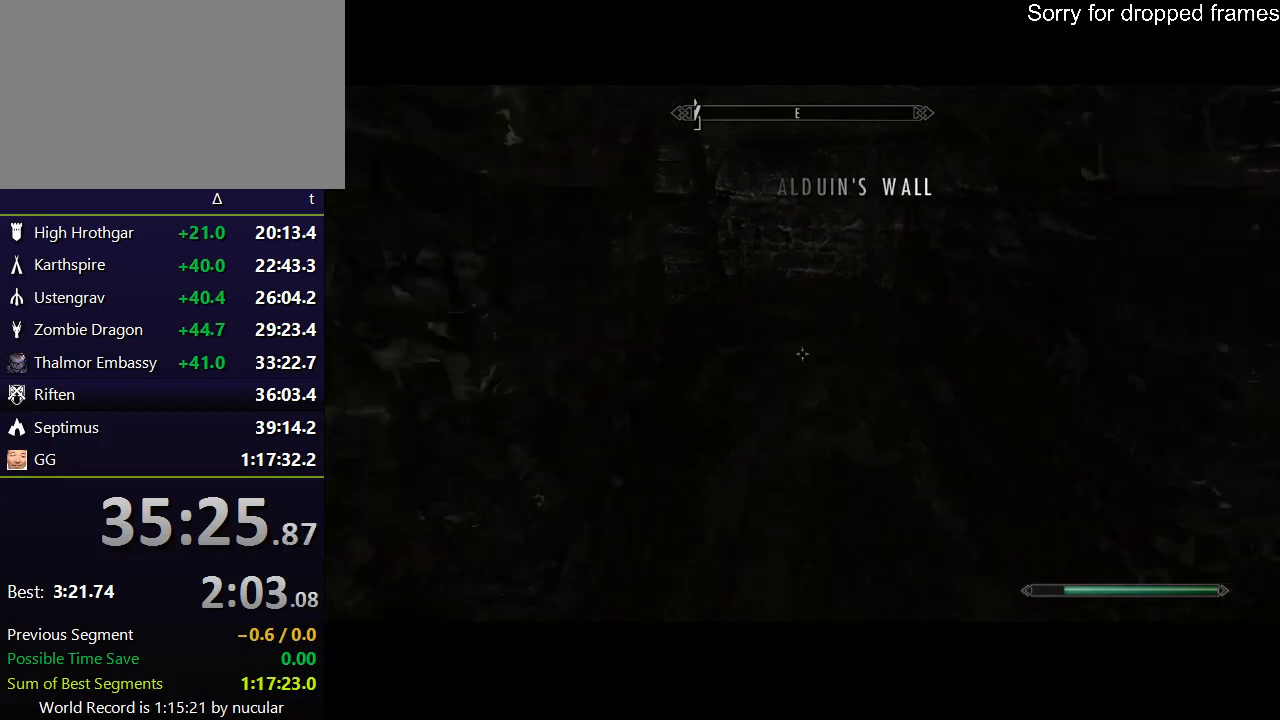
{"keys": ["shift", "w"], "mouse": [], "events": []}
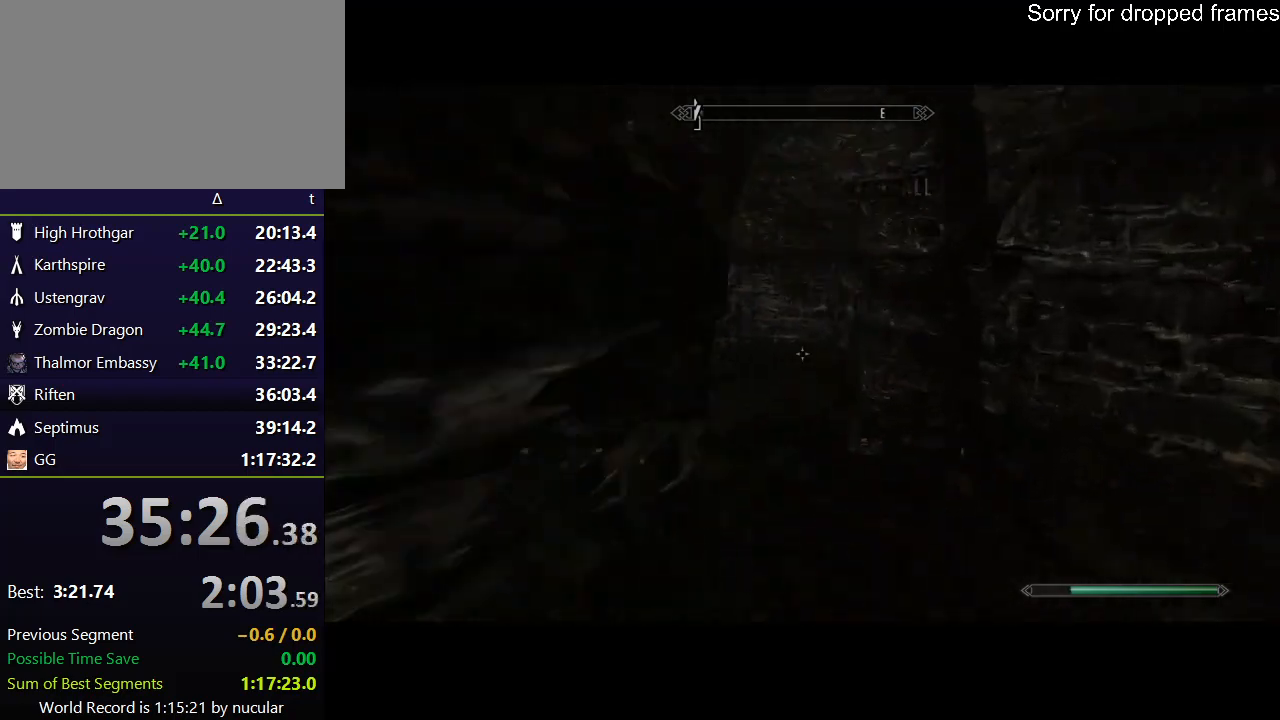
{"keys": ["shift", "w"], "mouse": [], "events": []}
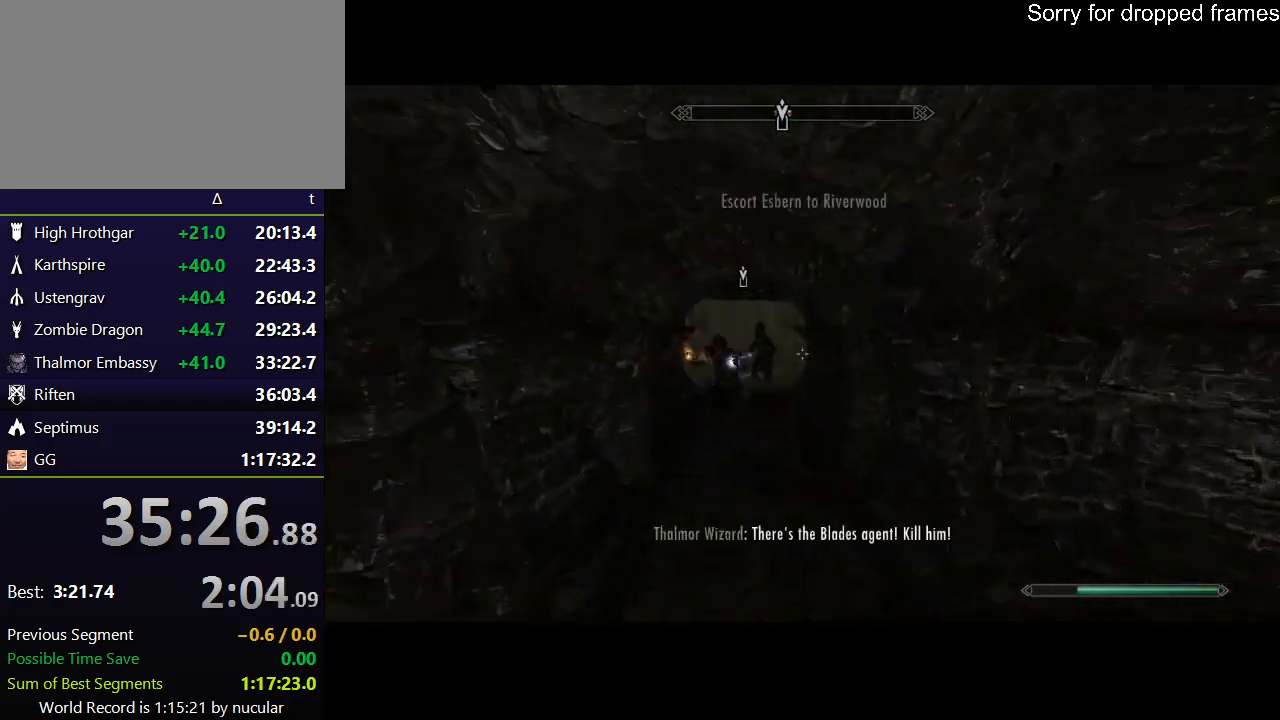
{"keys": ["alt", "w"], "mouse": [], "events": [[67, "shift", "up"], [434, "alt", "down"]]}
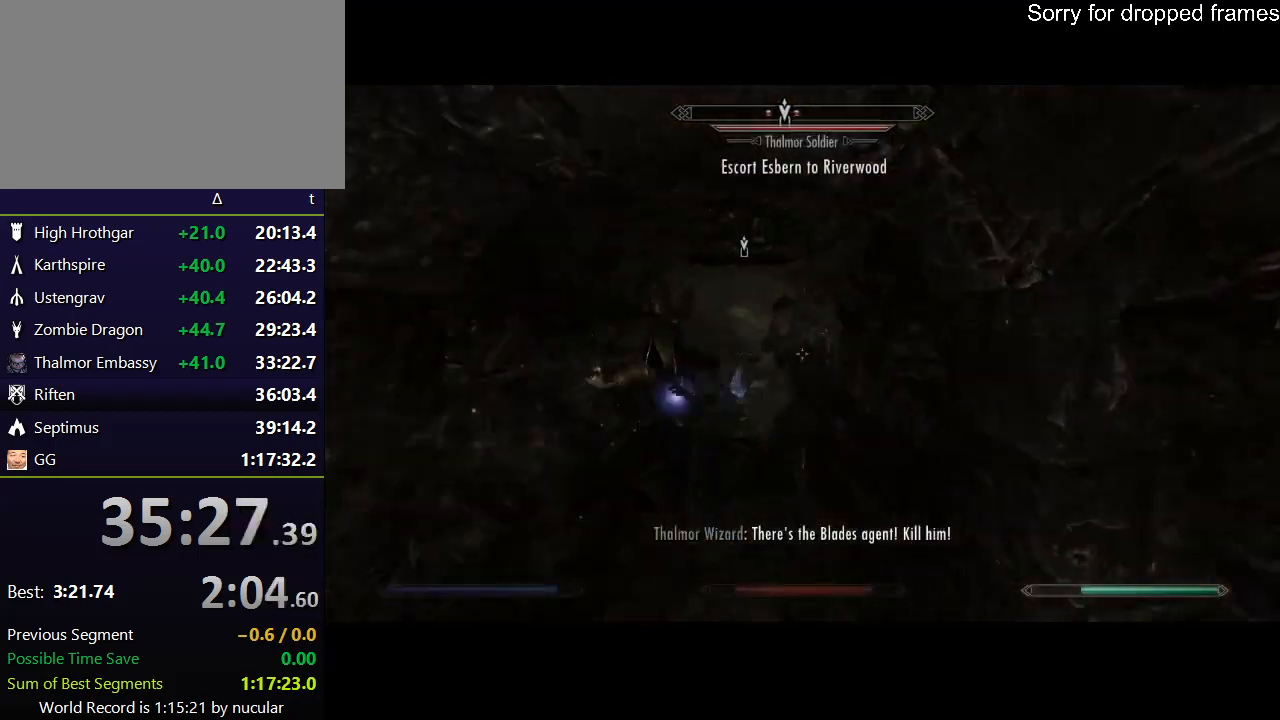
{"keys": ["w"], "mouse": [], "events": [[33, "alt", "up"], [133, "alt", "down"], [233, "alt", "up"]]}
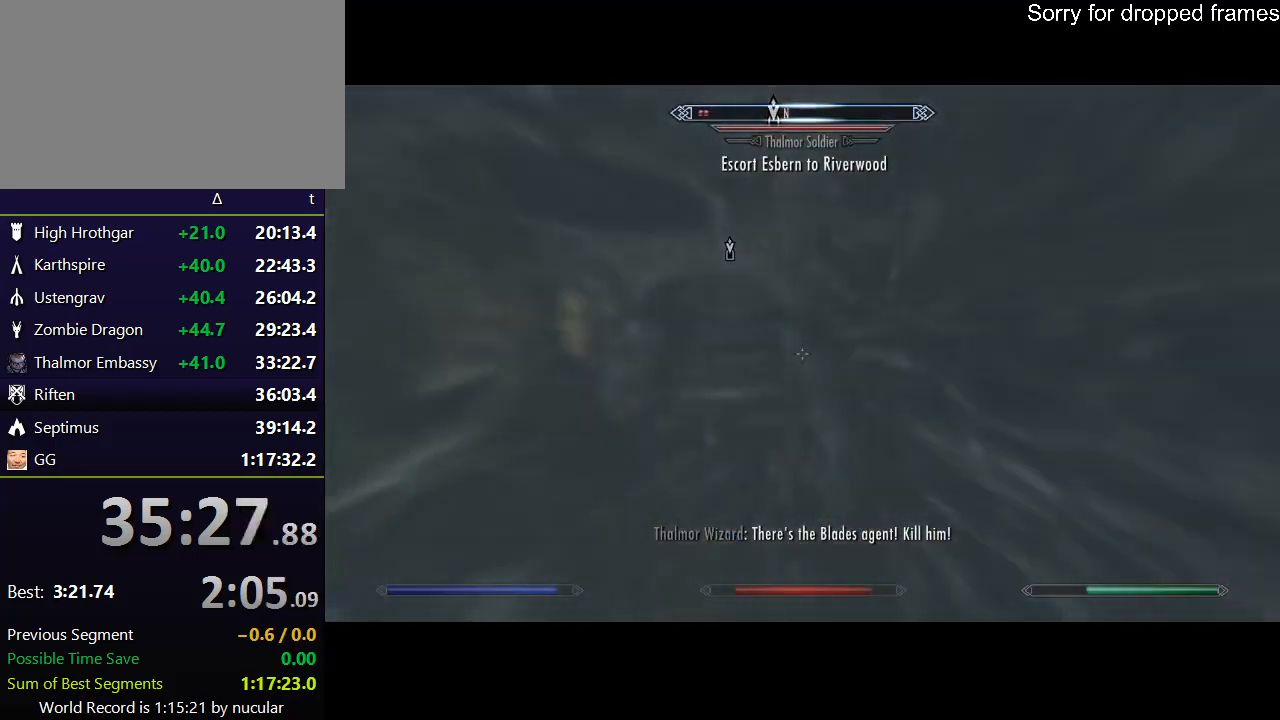
{"keys": ["w"], "mouse": [], "events": [[100, "a", "down"], [134, "w", "up"], [300, "w", "down"], [434, "a", "up"]]}
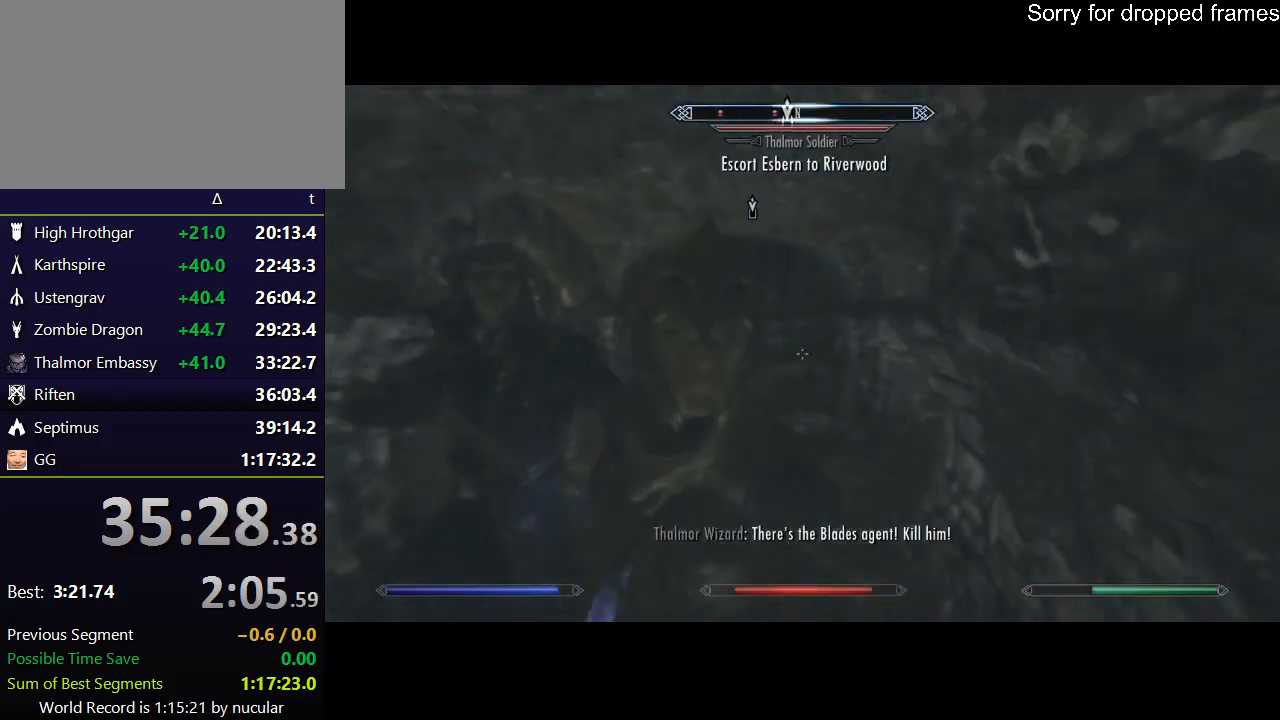
{"keys": ["shift", "w"], "mouse": [], "events": [[66, "shift", "down"]]}
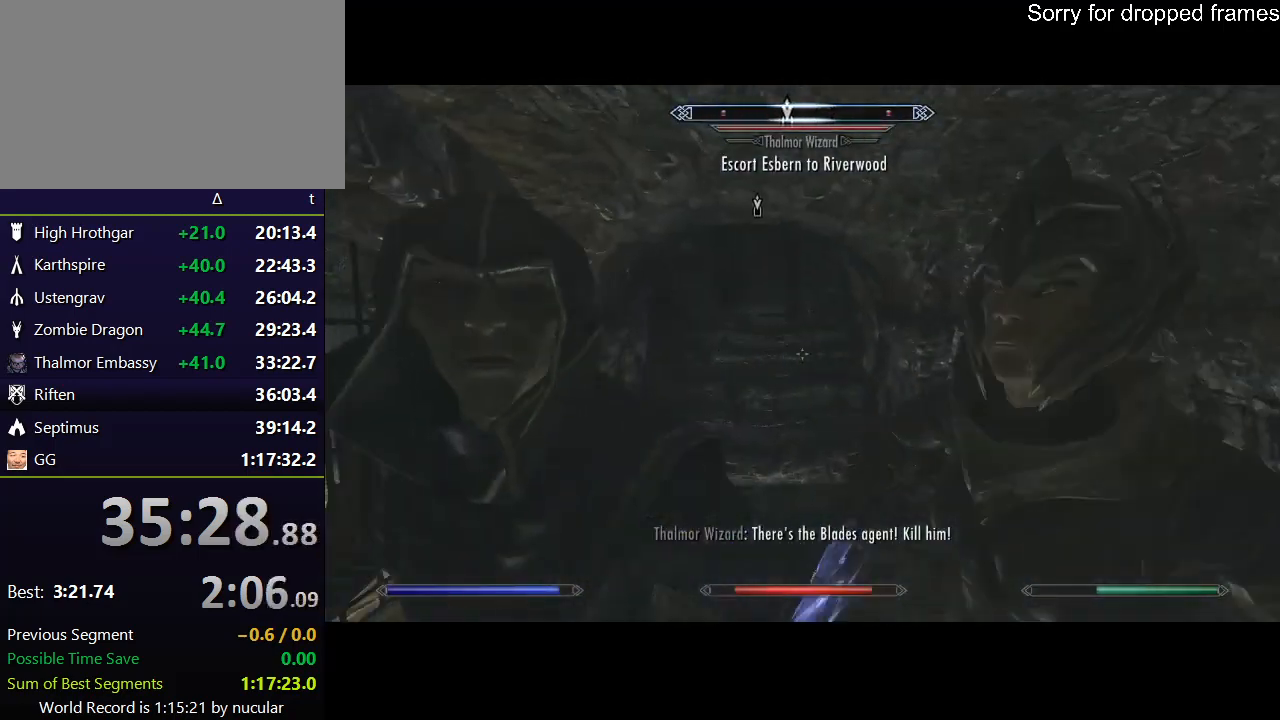
{"keys": ["d", "w"], "mouse": [], "events": [[167, "shift", "up"], [467, "d", "down"]]}
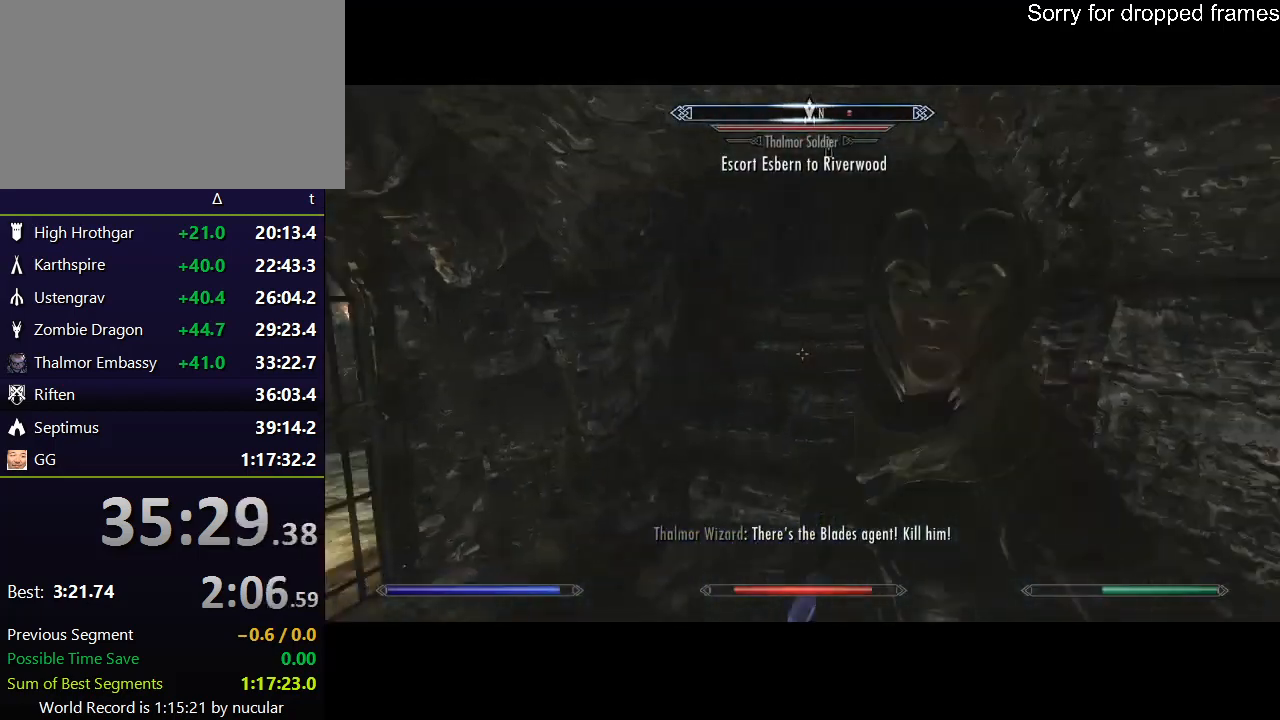
{"keys": ["shift", "w"], "mouse": [], "events": [[300, "d", "up"], [333, "shift", "down"]]}
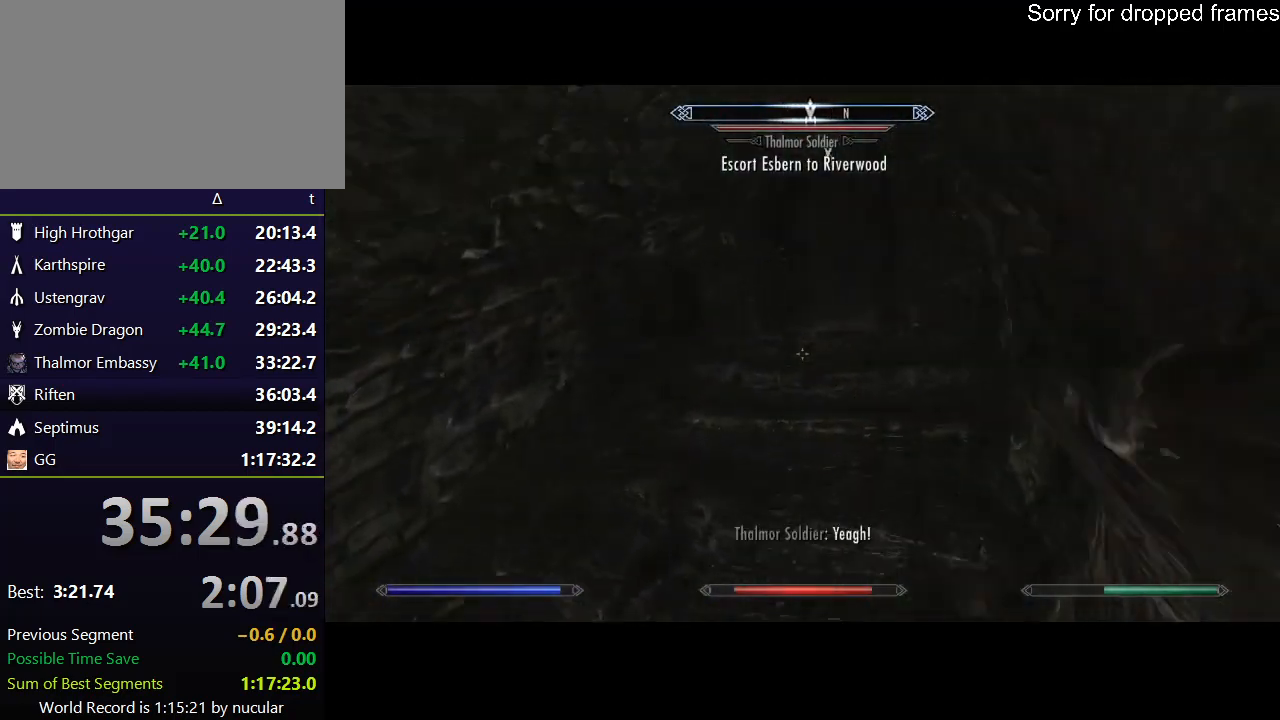
{"keys": [], "mouse": [], "events": [[334, "e", "down"], [434, "shift", "up"], [501, "e", "up"], [501, "w", "up"]]}
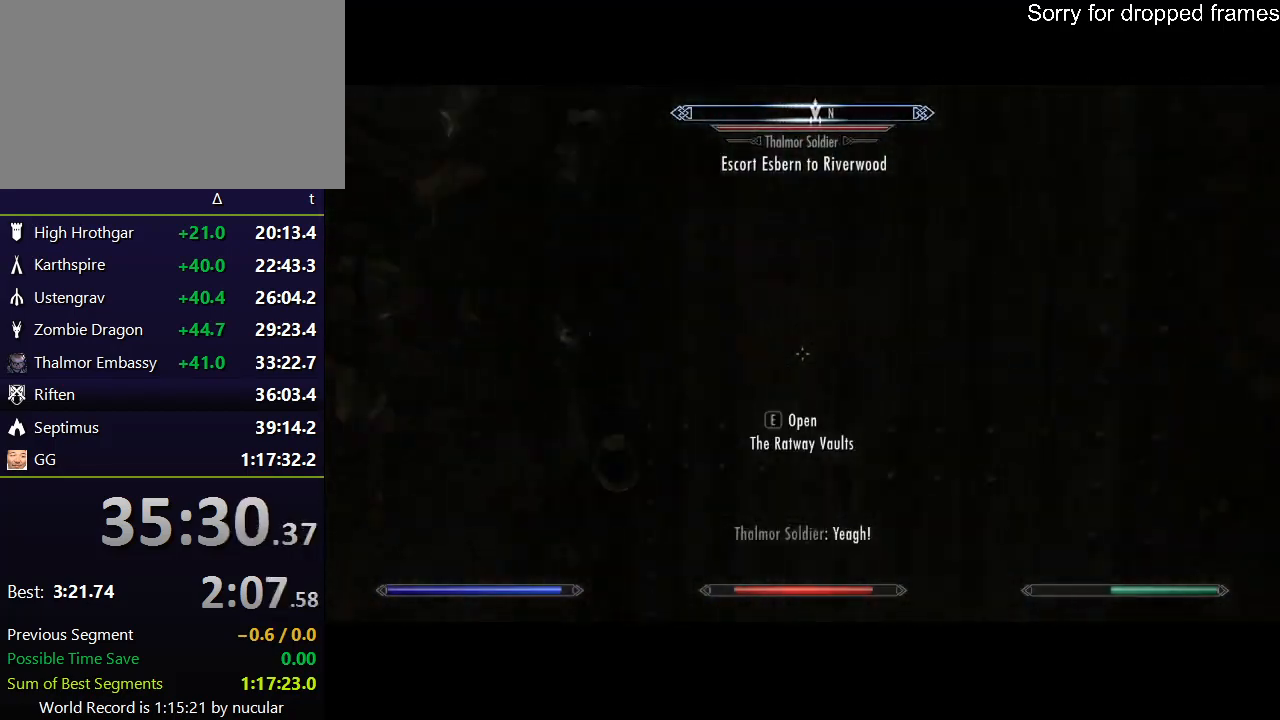
{"keys": [], "mouse": [], "events": [[33, "e", "down"], [133, "e", "up"], [166, "e", "down"], [267, "e", "up"], [333, "e", "down"], [400, "e", "up"], [467, "e", "down"], [500, "e", "up"]]}
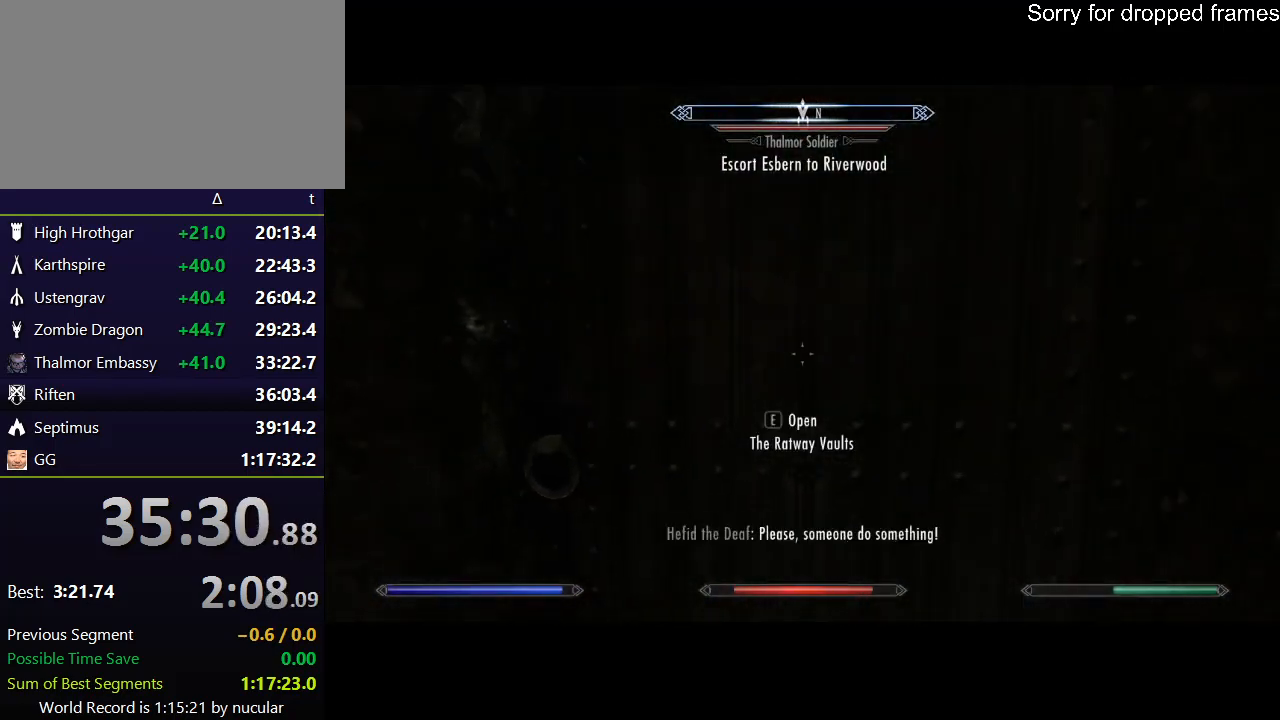
{"keys": ["e"], "mouse": [], "events": [[67, "e", "down"], [134, "e", "up"], [200, "e", "down"], [300, "e", "up"], [334, "e", "down"], [367, "e", "up"], [467, "e", "down"]]}
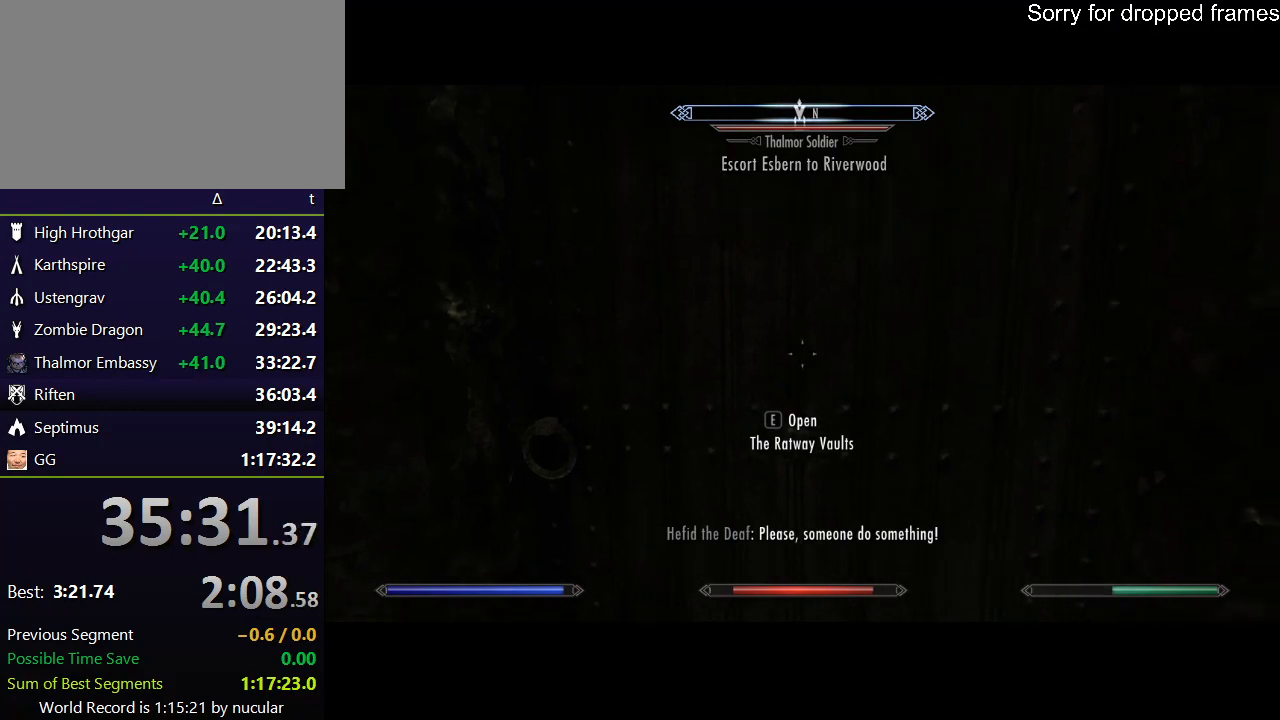
{"keys": [], "mouse": [], "events": [[33, "e", "up"], [66, "e", "down"], [166, "e", "up"], [200, "e", "down"], [333, "e", "up"]]}
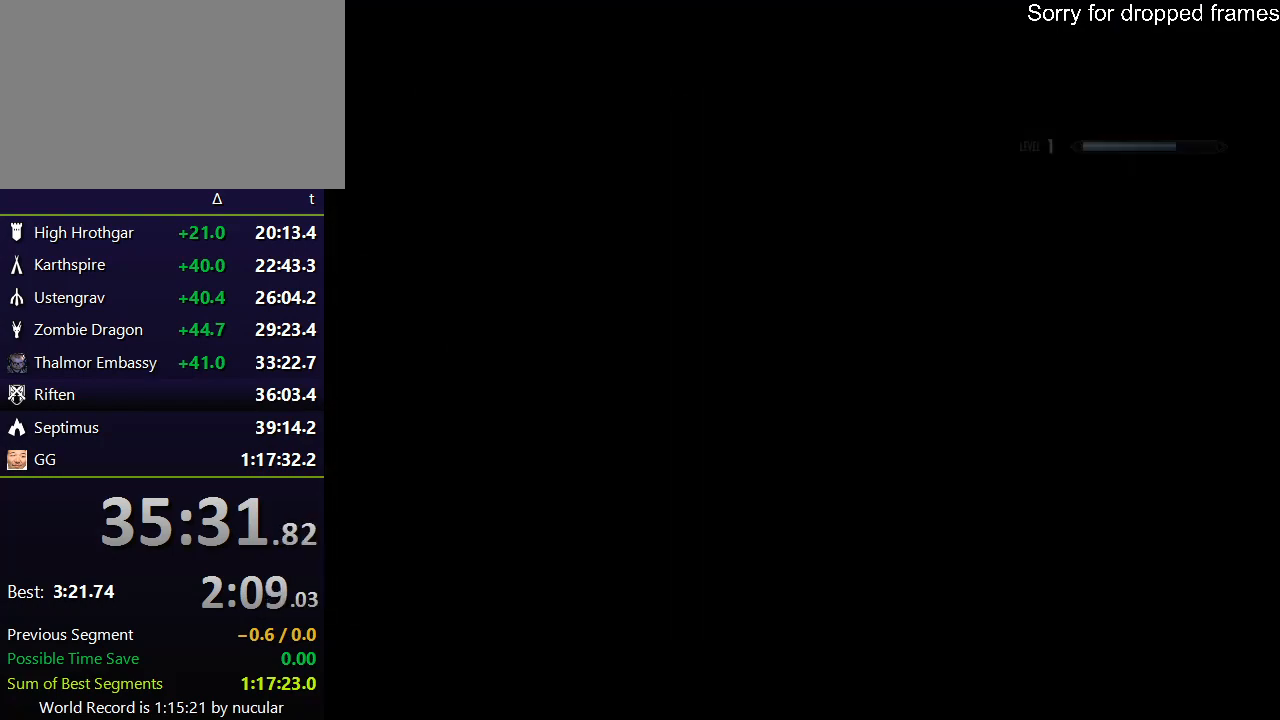
{"keys": [], "mouse": [], "events": []}
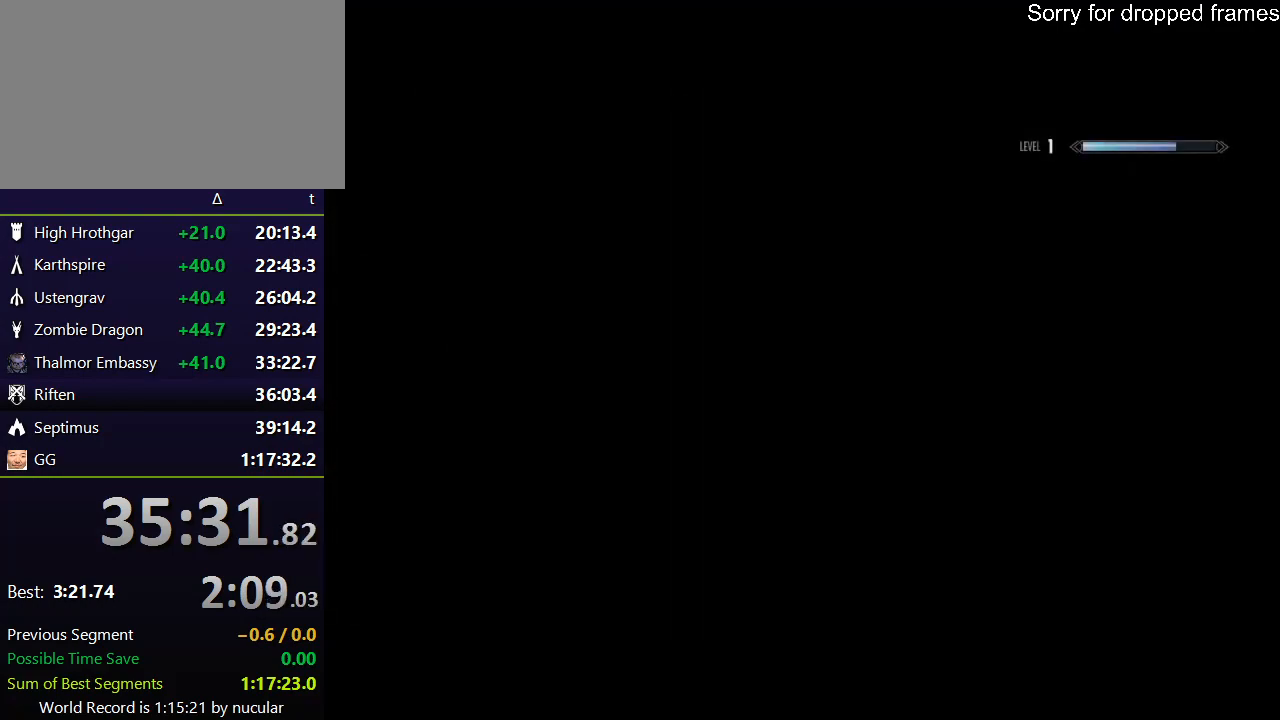
{"keys": [], "mouse": [], "events": []}
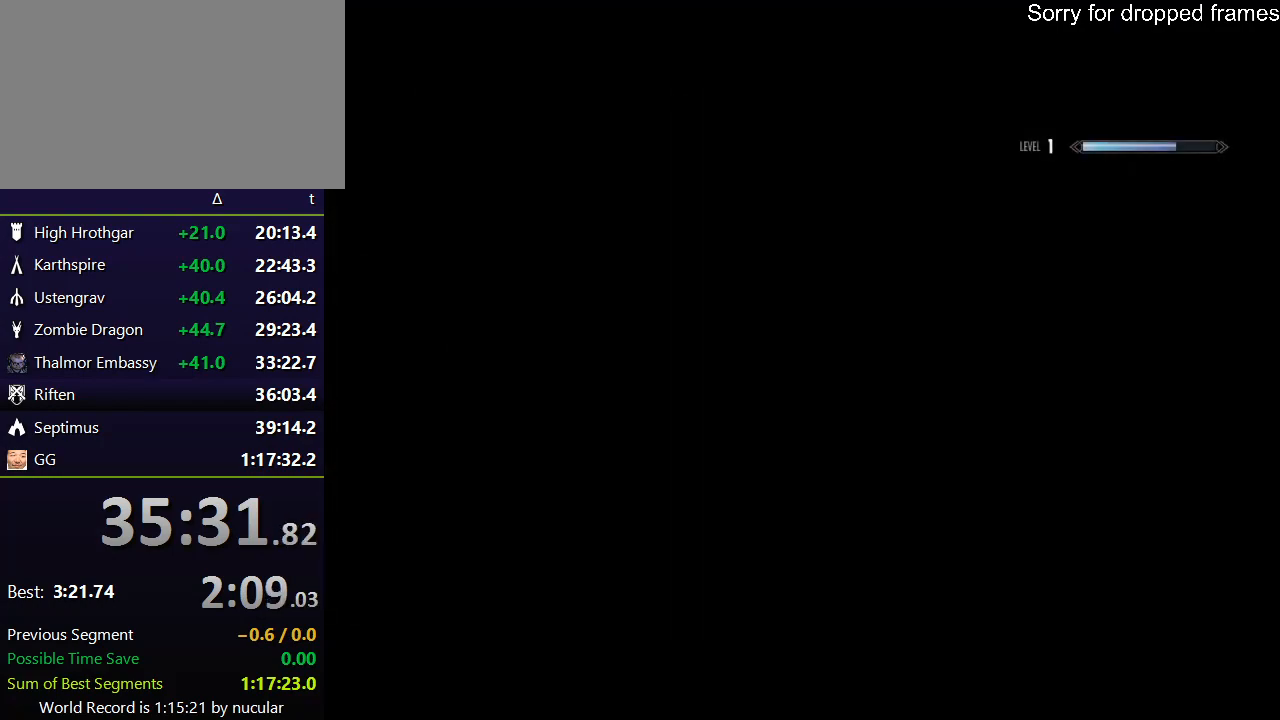
{"keys": [], "mouse": [], "events": []}
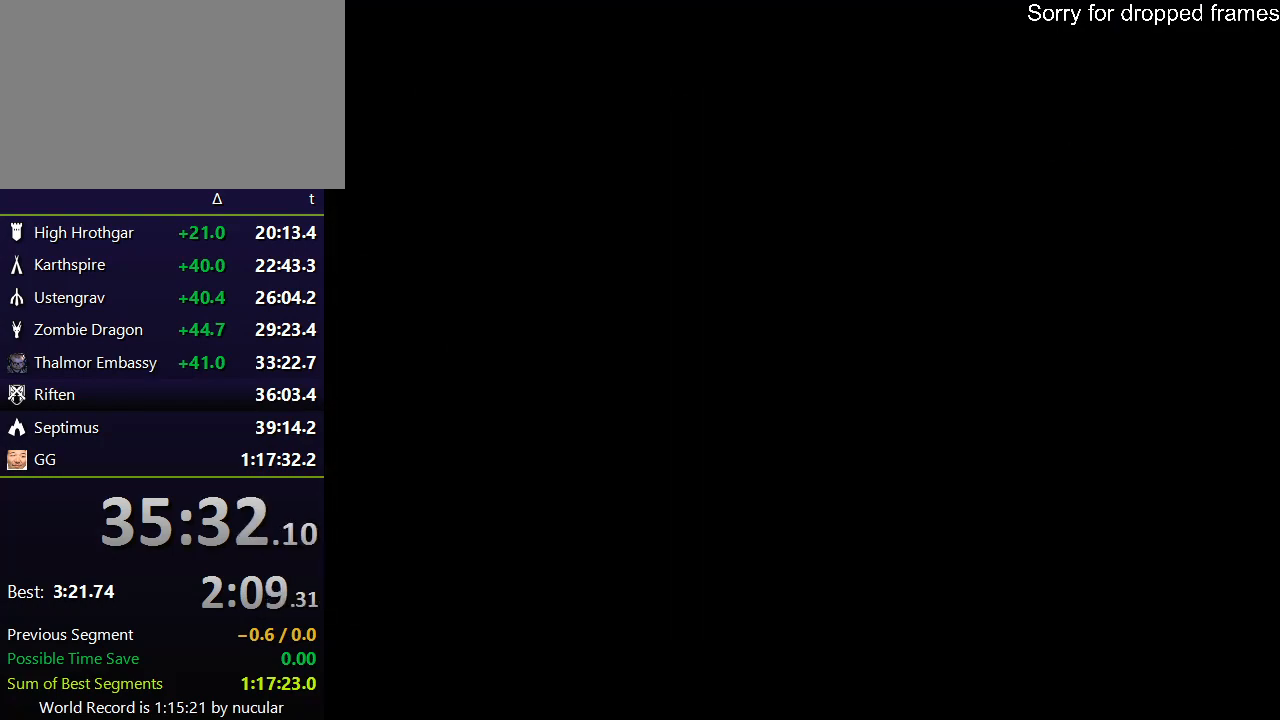
{"keys": ["w"], "mouse": [], "events": [[267, "w", "down"]]}
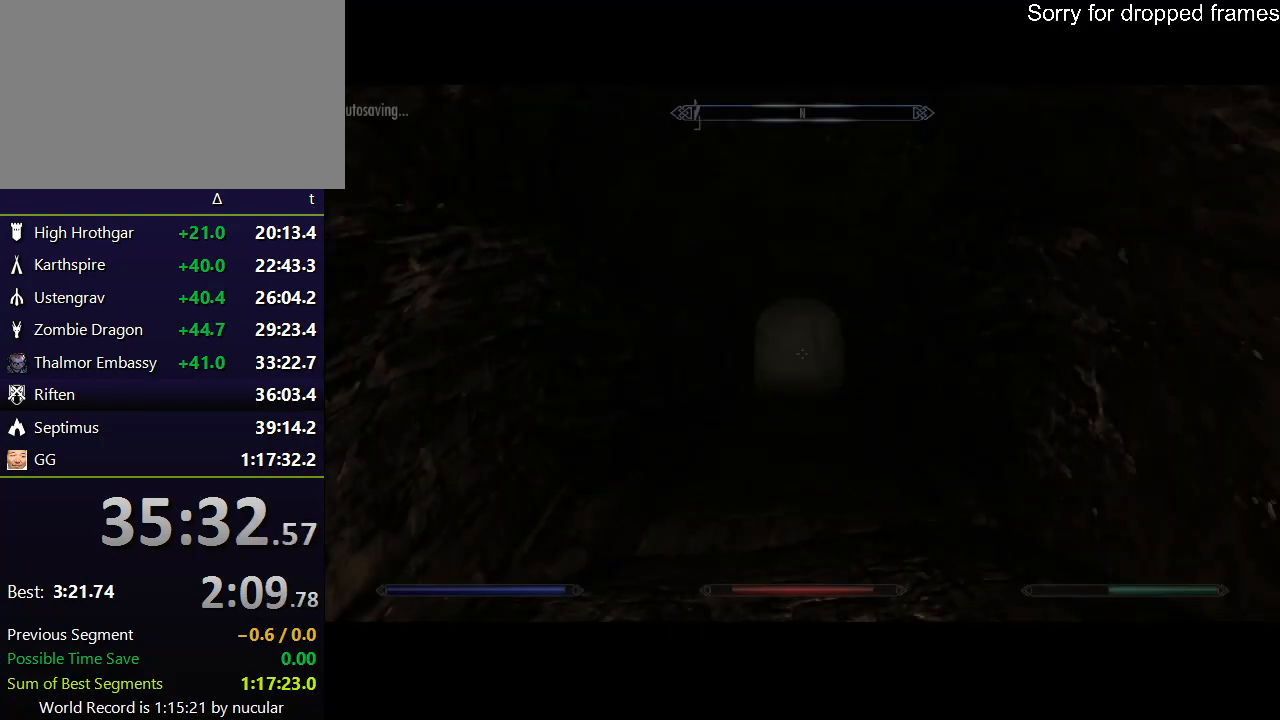
{"keys": ["shift", "w"], "mouse": [], "events": [[334, "shift", "down"]]}
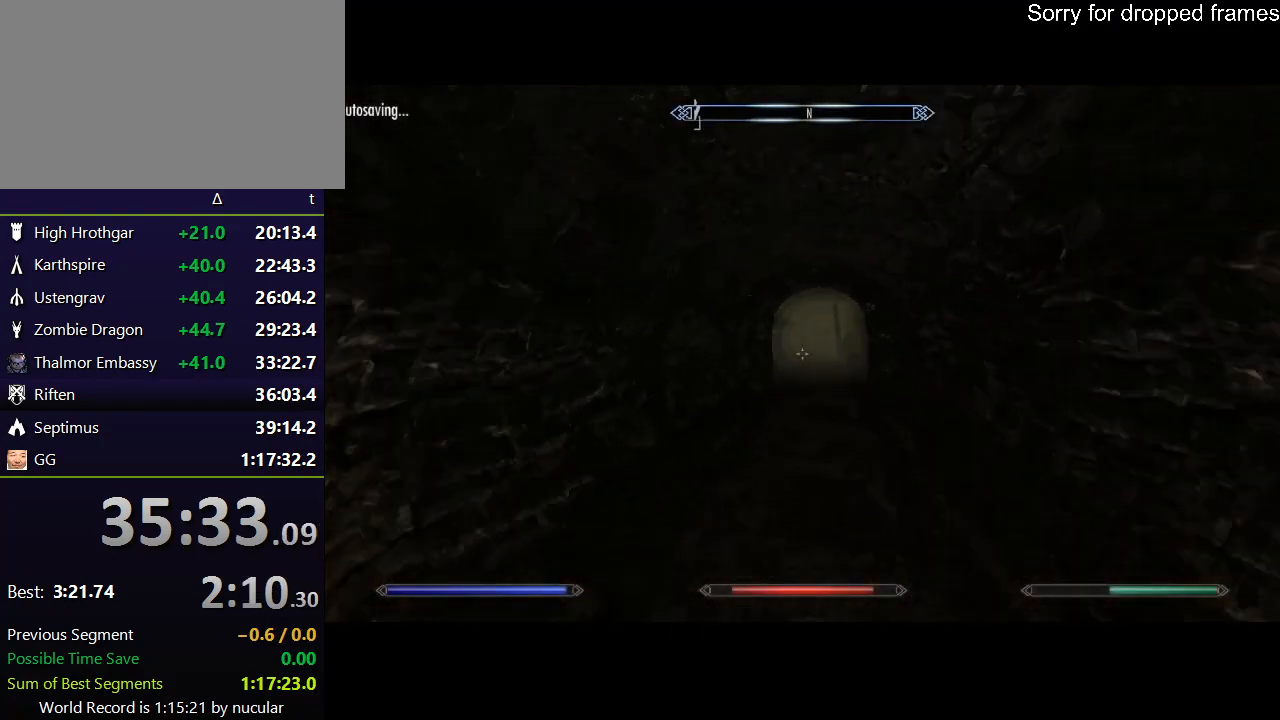
{"keys": ["shift", "w"], "mouse": [], "events": []}
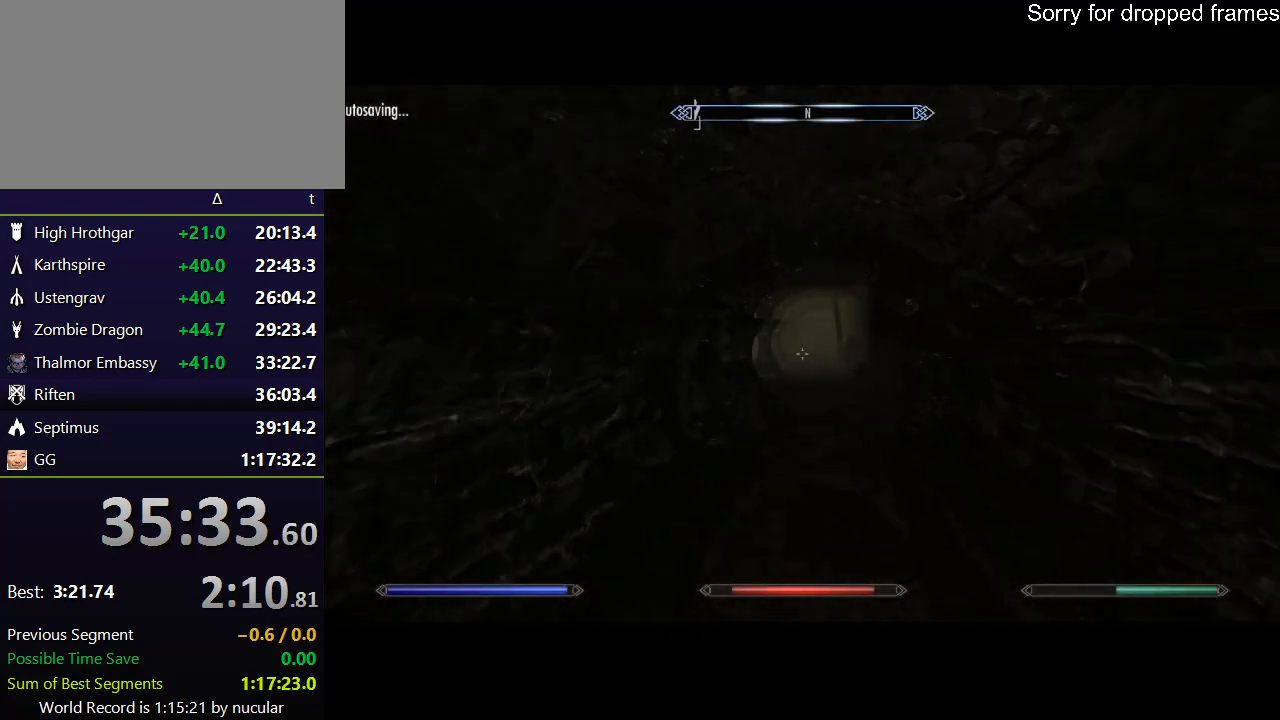
{"keys": ["shift", "w"], "mouse": [], "events": []}
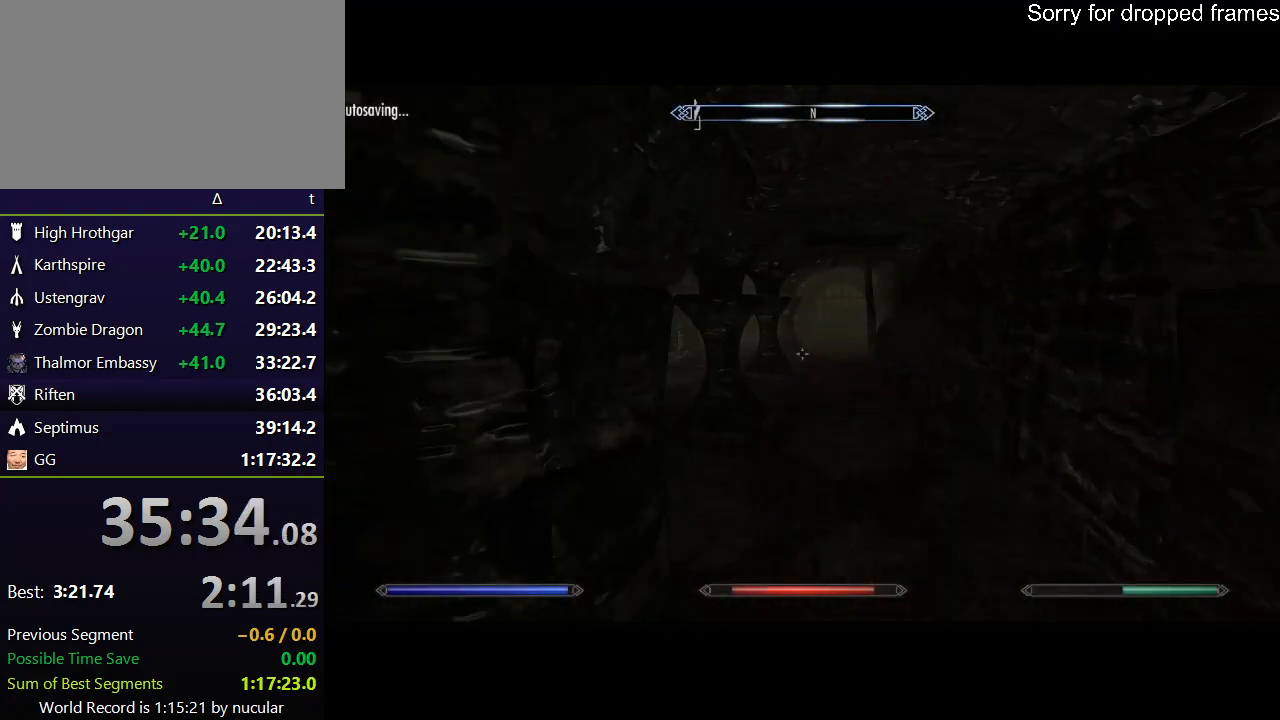
{"keys": ["shift", "w"], "mouse": [], "events": []}
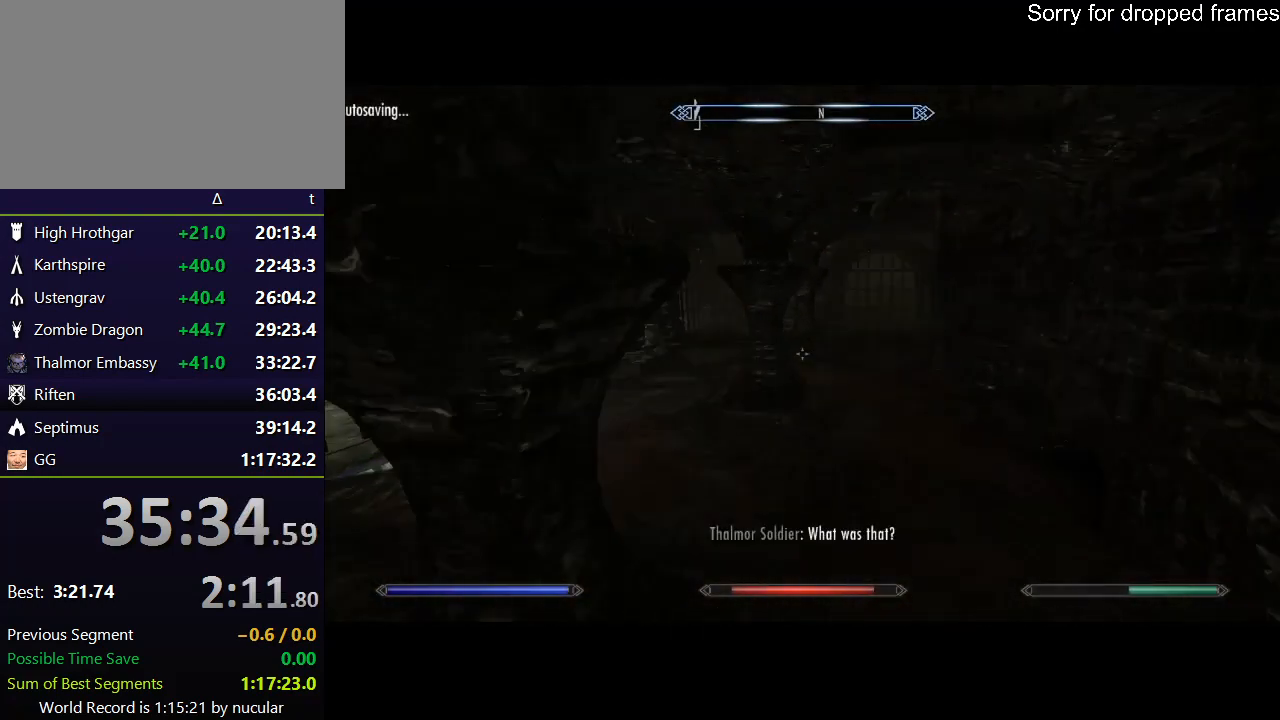
{"keys": ["shift", "w"], "mouse": [], "events": []}
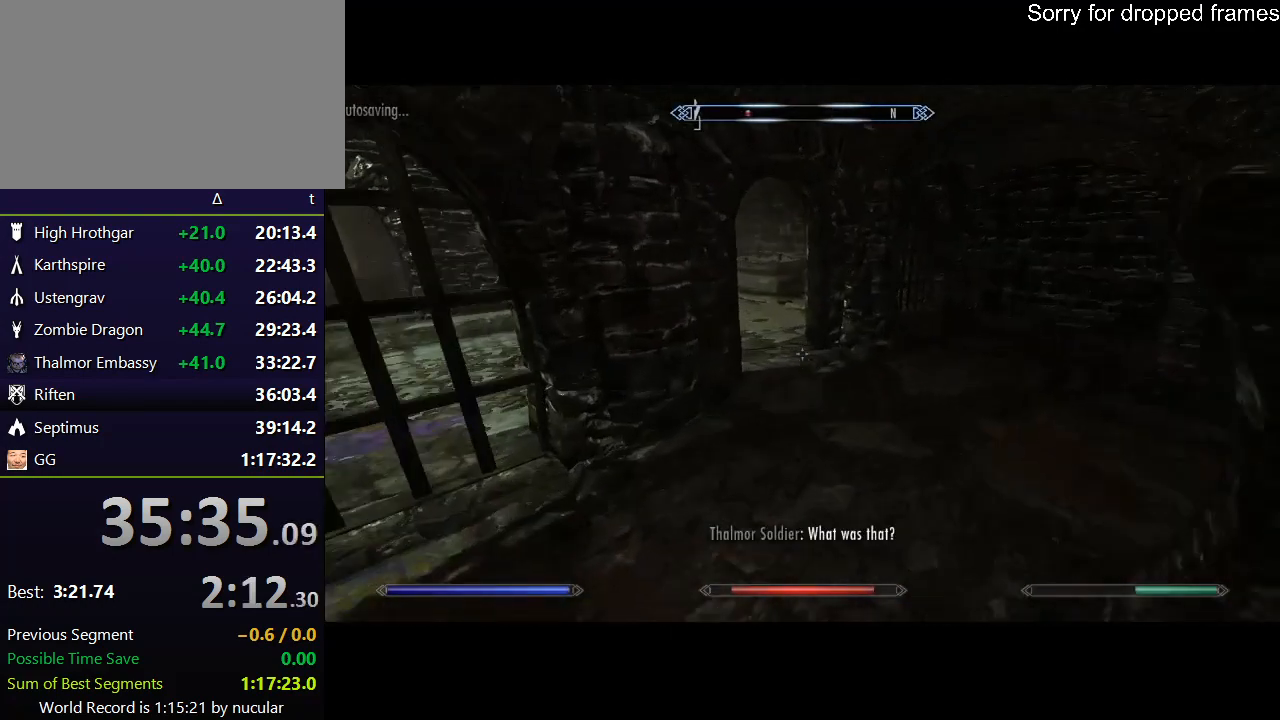
{"keys": ["shift", "w"], "mouse": [], "events": []}